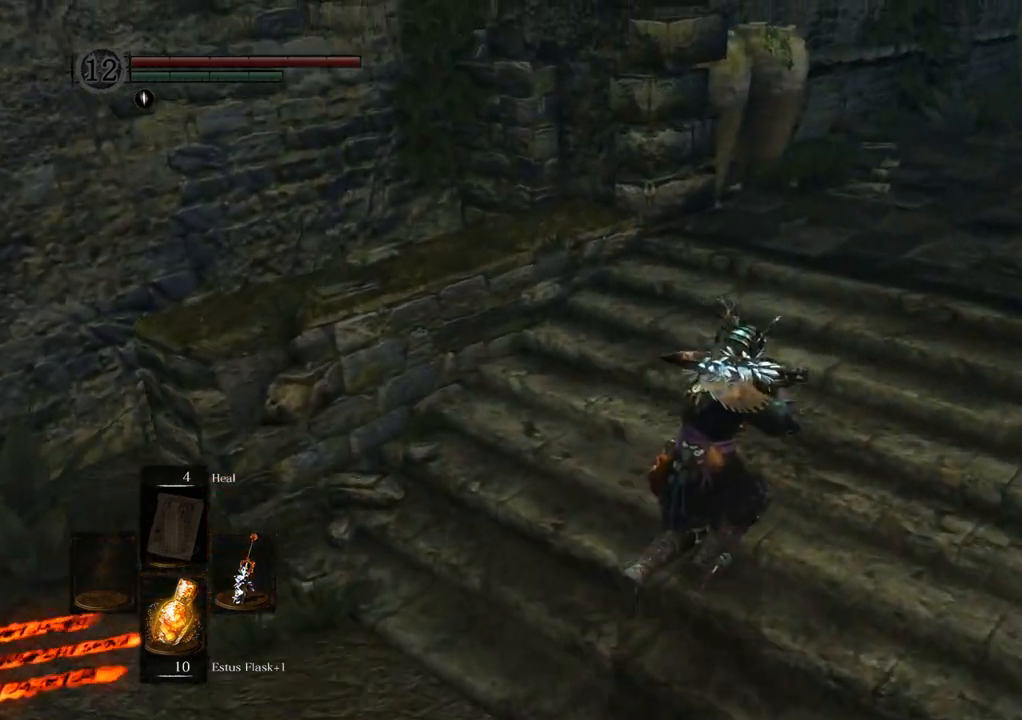
Gameplay with a controller (PlayStation layout); each line is a JSON object with the inputs held at the frame after it. "events" lists button and stick changes between this image and that frame as [ms after this image, input, new state], when the widget could be followed in between. Not read: L3 R3.
{"buttons": [], "left_stick": "up-right", "right_stick": "right", "events": [[400, "right_stick", "right"]]}
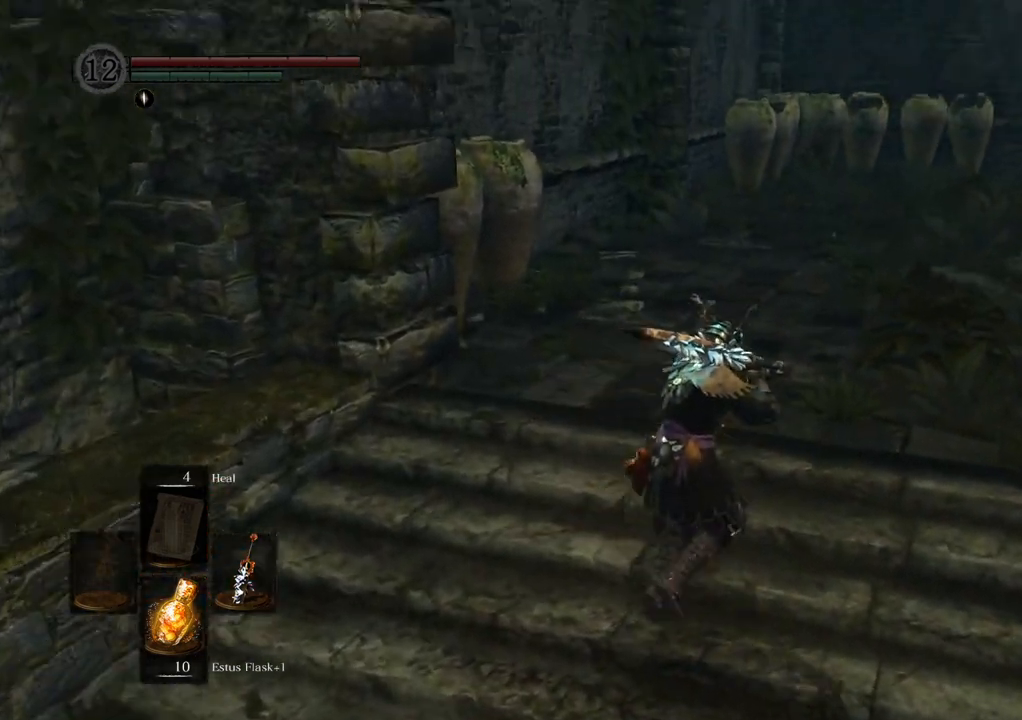
{"buttons": [], "left_stick": "up", "right_stick": "center", "events": [[150, "right_stick", "center"], [267, "left_stick", "up"]]}
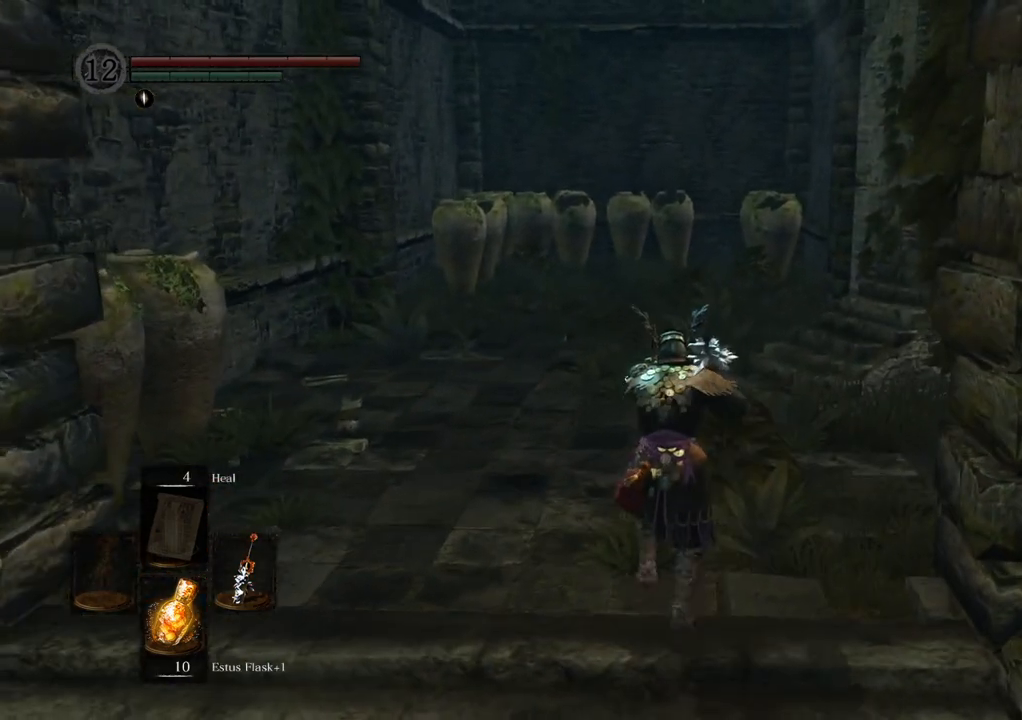
{"buttons": [], "left_stick": "center", "right_stick": "center", "events": [[17, "left_stick", "center"]]}
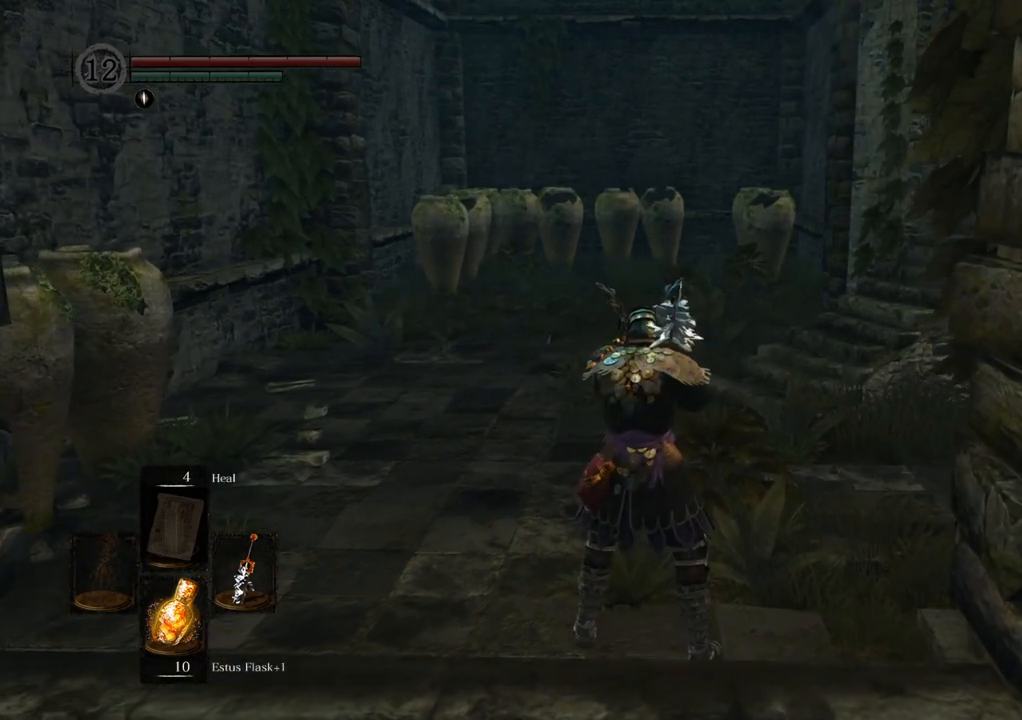
{"buttons": [], "left_stick": "center", "right_stick": "center", "events": []}
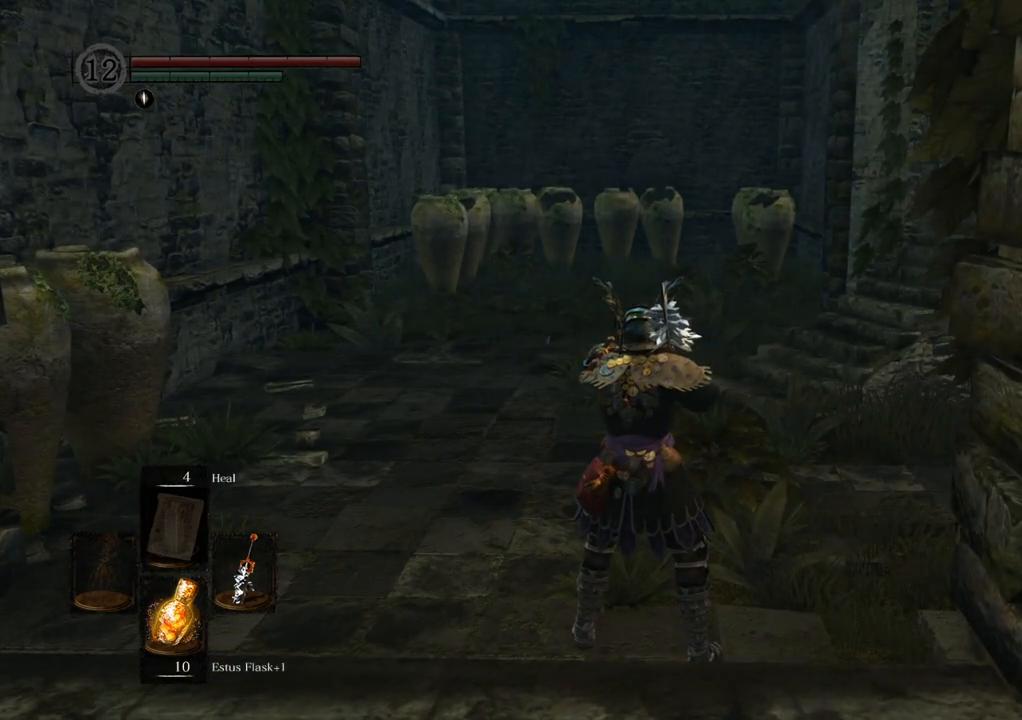
{"buttons": [], "left_stick": "center", "right_stick": "center", "events": []}
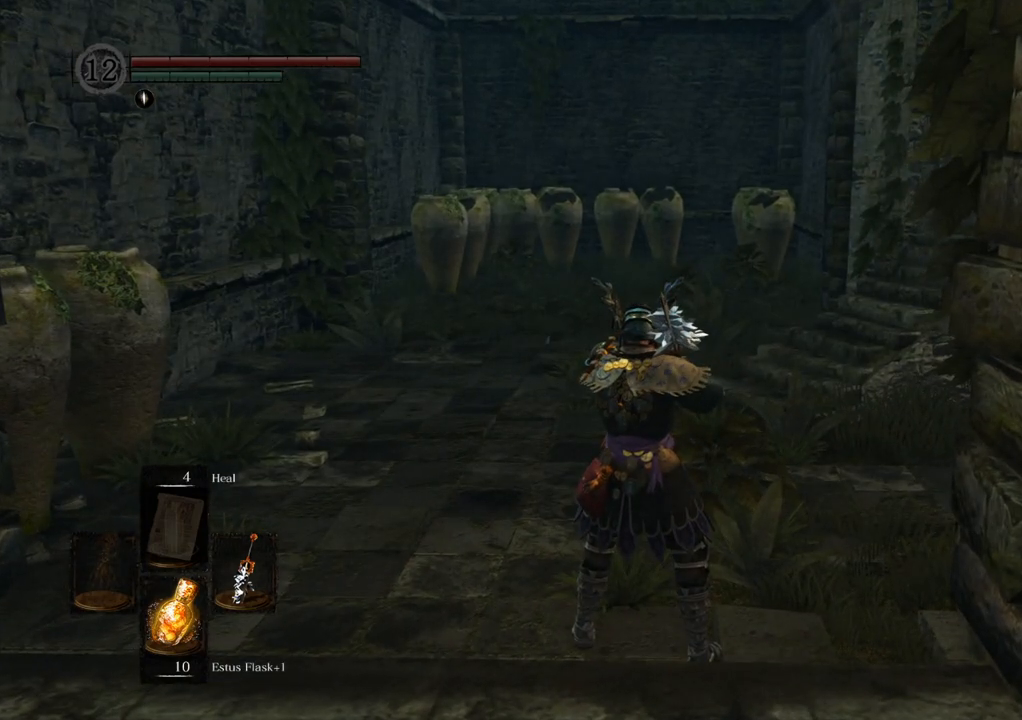
{"buttons": [], "left_stick": "center", "right_stick": "center", "events": []}
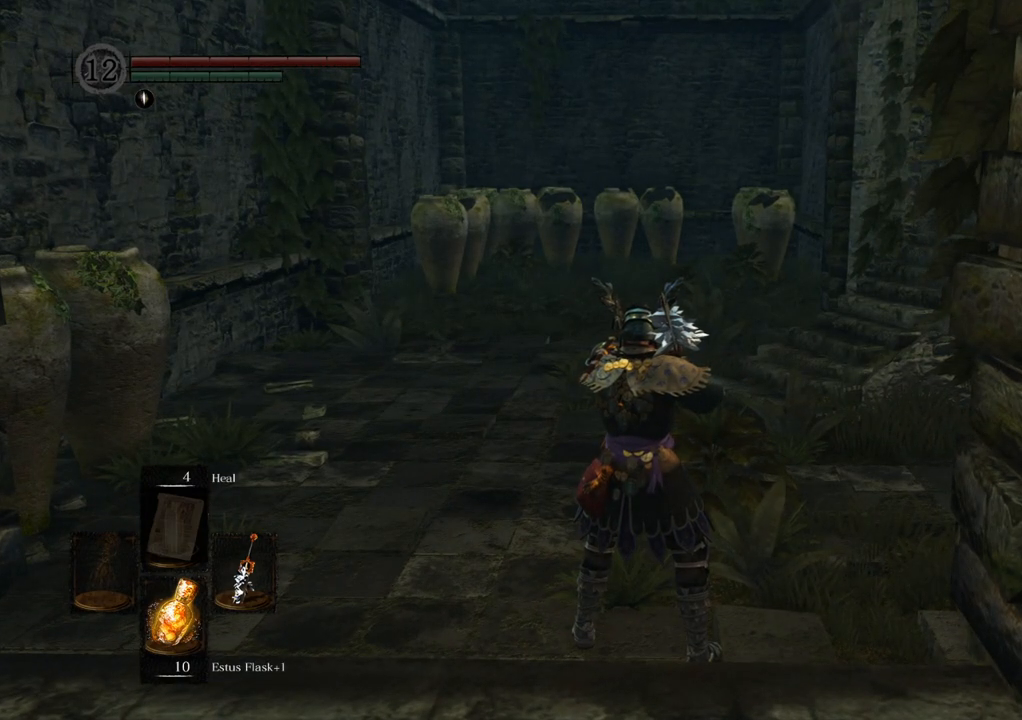
{"buttons": [], "left_stick": "center", "right_stick": "center", "events": []}
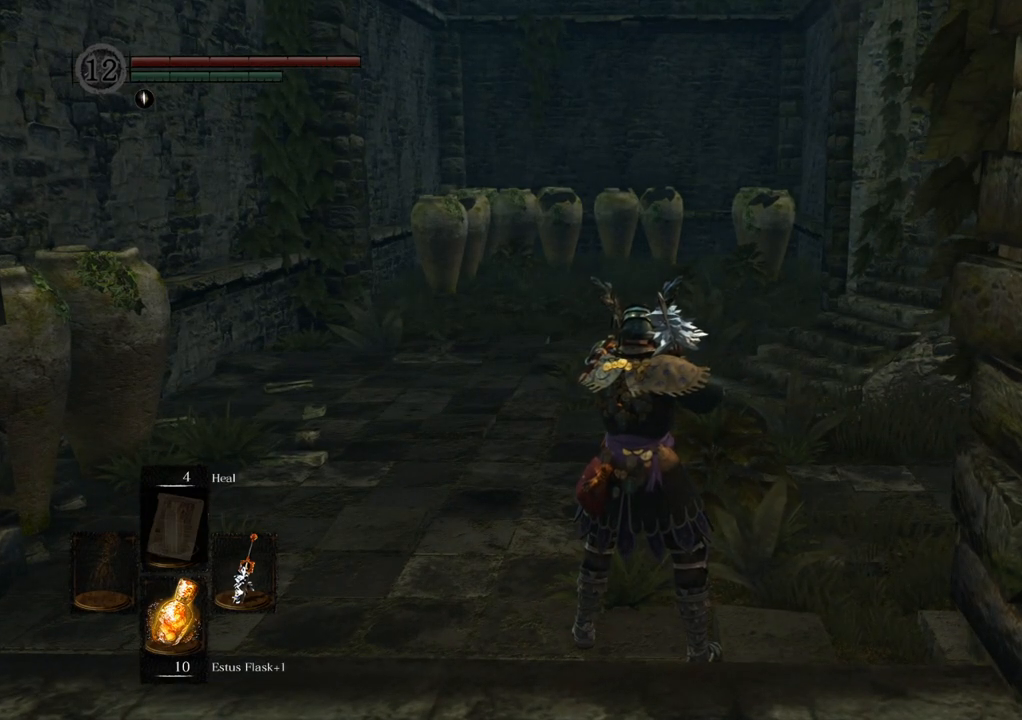
{"buttons": [], "left_stick": "center", "right_stick": "right", "events": [[500, "right_stick", "right"]]}
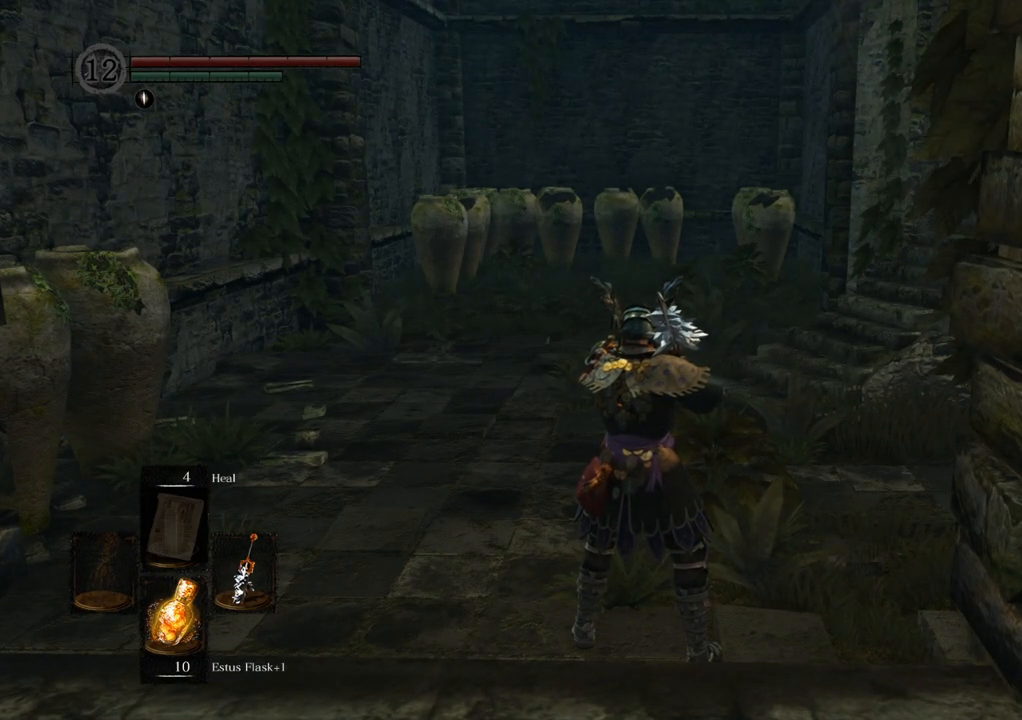
{"buttons": [], "left_stick": "center", "right_stick": "center", "events": [[200, "right_stick", "center"]]}
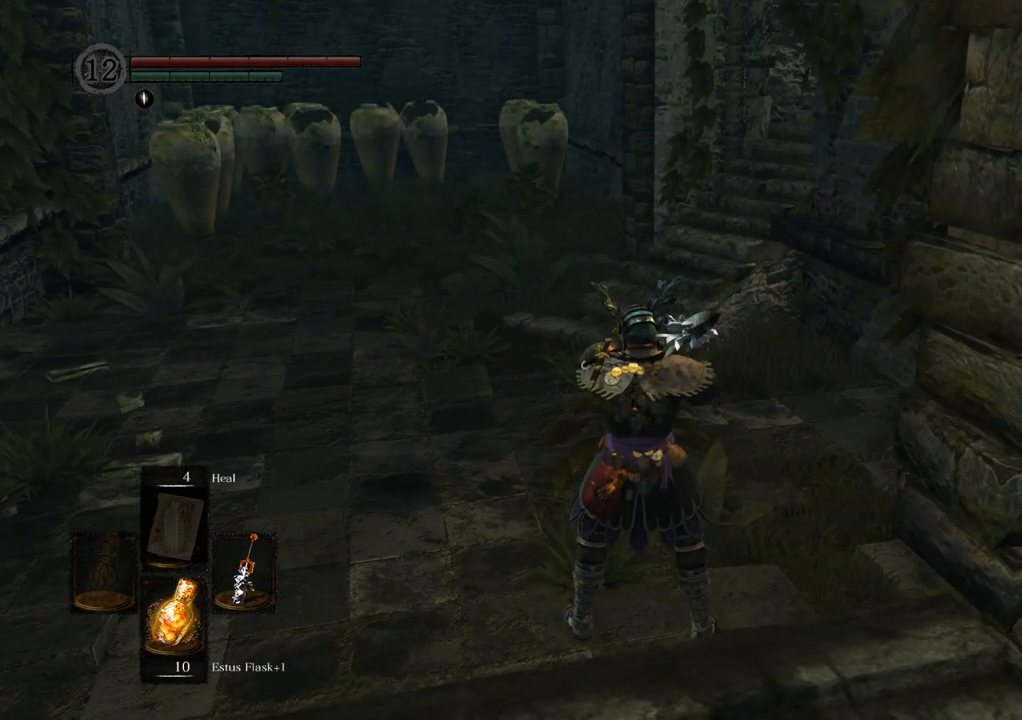
{"buttons": [], "left_stick": "center", "right_stick": "left", "events": [[317, "right_stick", "left"]]}
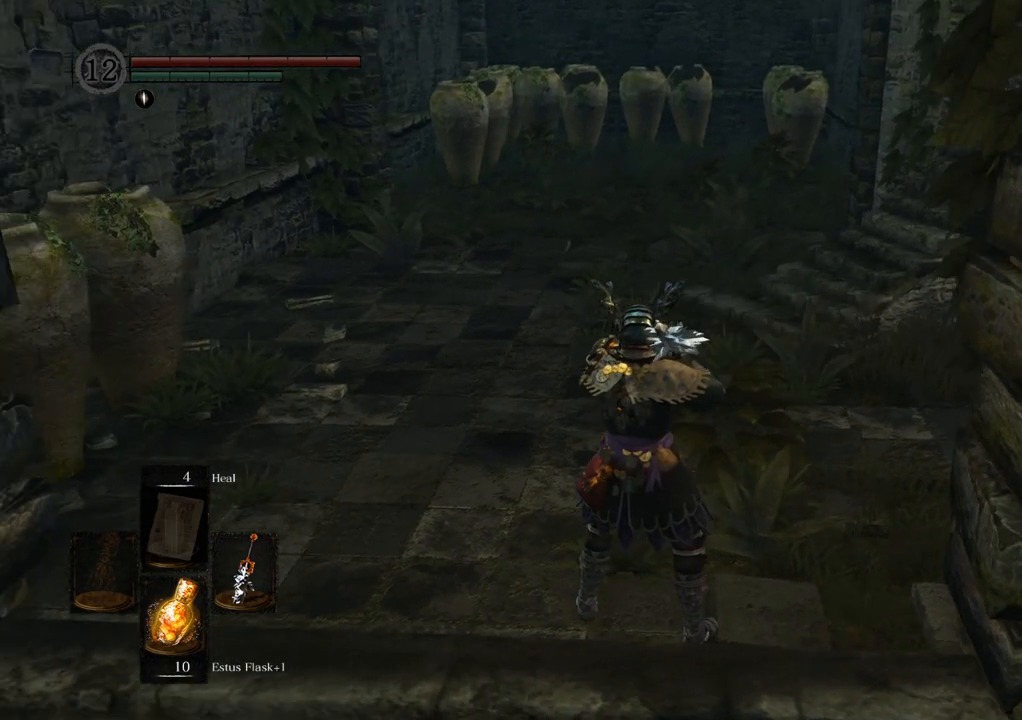
{"buttons": [], "left_stick": "center", "right_stick": "center", "events": [[317, "right_stick", "center"]]}
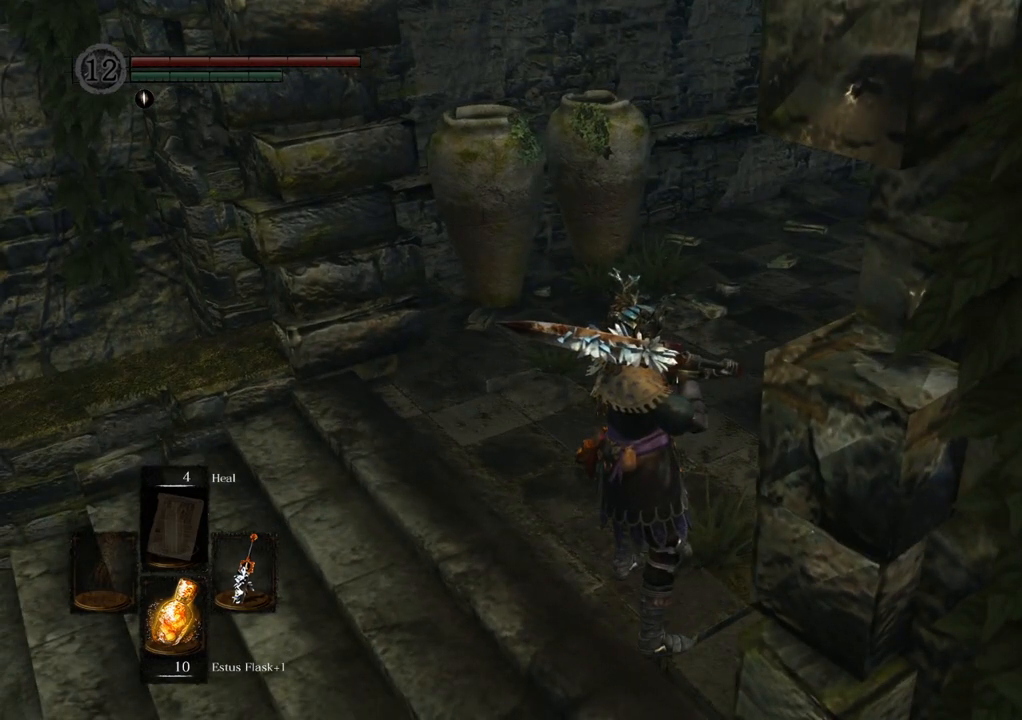
{"buttons": [], "left_stick": "center", "right_stick": "right", "events": [[200, "right_stick", "right"]]}
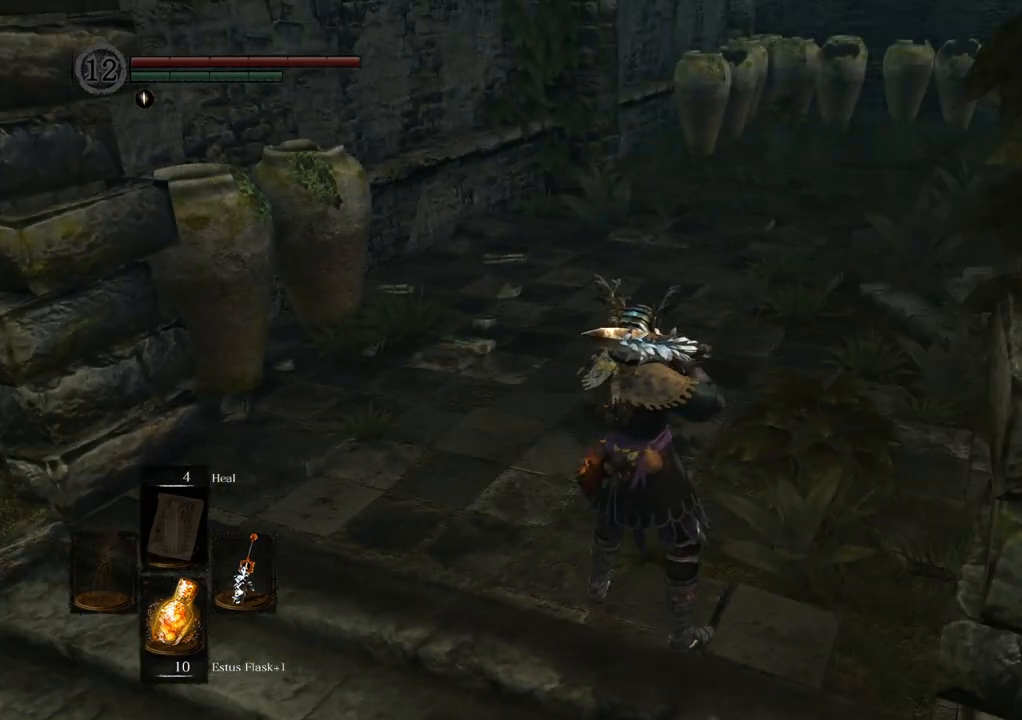
{"buttons": [], "left_stick": "center", "right_stick": "center", "events": [[17, "right_stick", "center"]]}
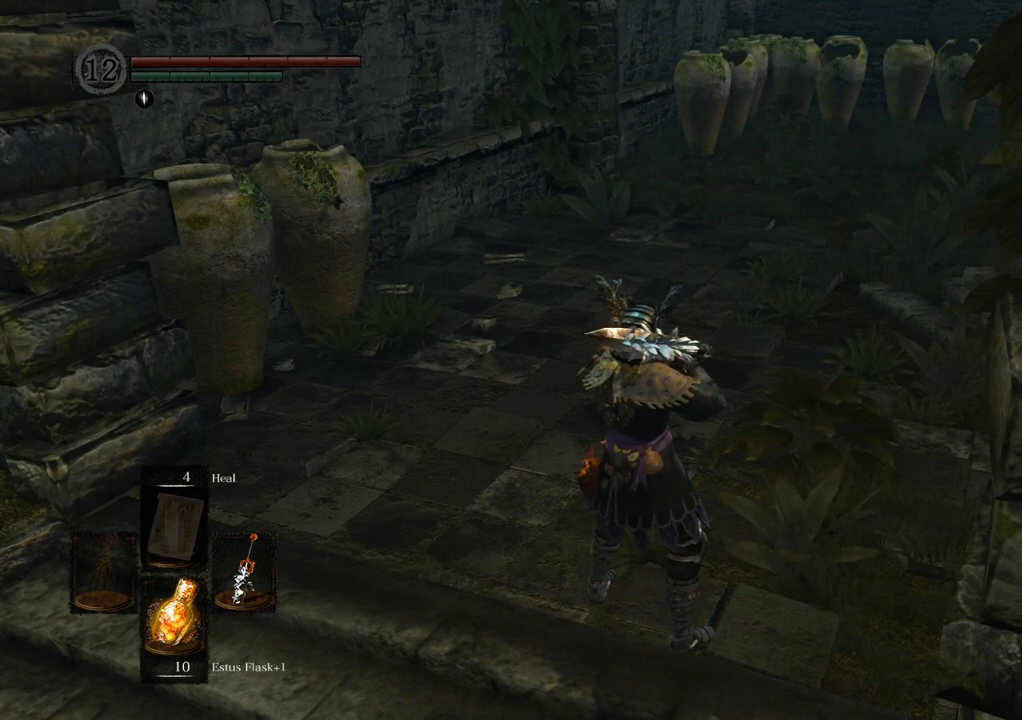
{"buttons": [], "left_stick": "center", "right_stick": "center", "events": [[17, "right_stick", "right"], [233, "right_stick", "center"]]}
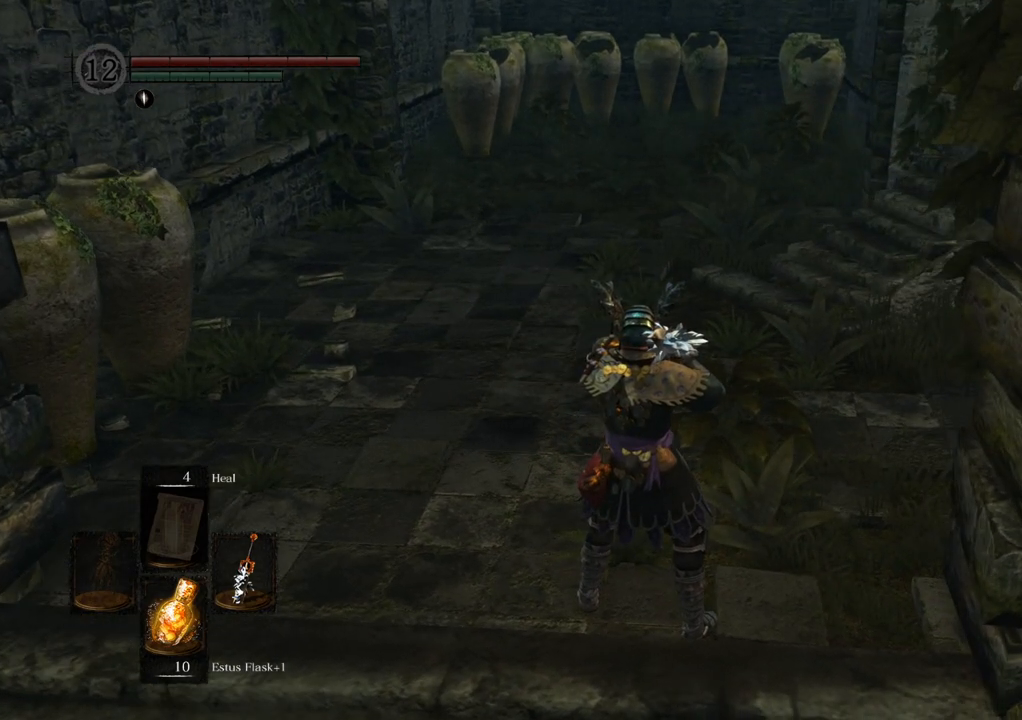
{"buttons": [], "left_stick": "center", "right_stick": "center", "events": []}
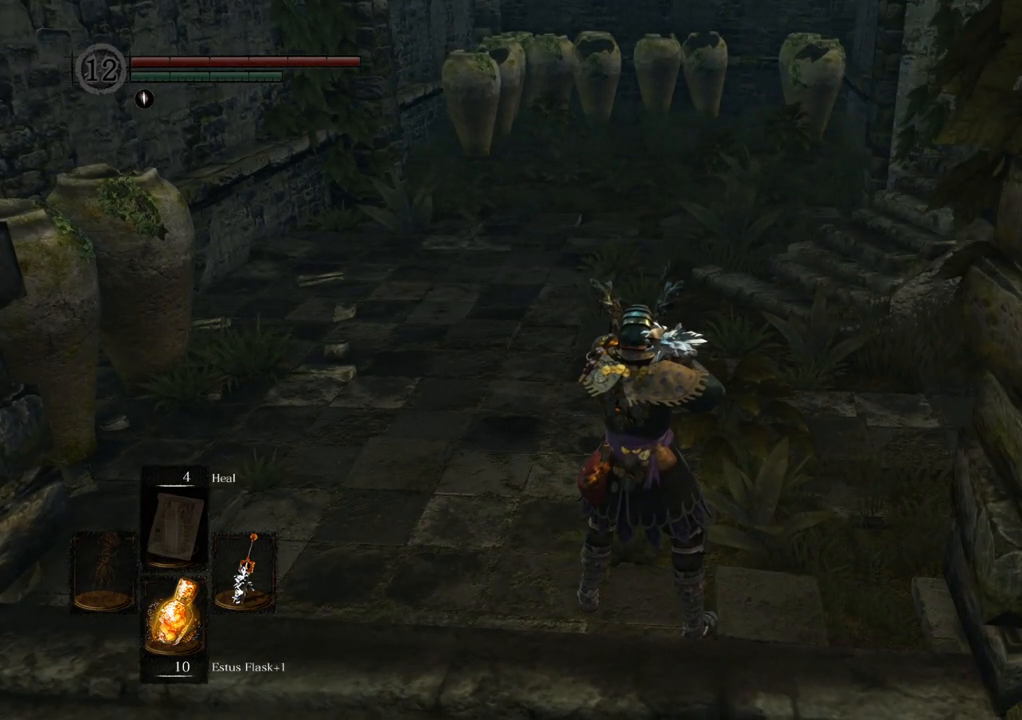
{"buttons": [], "left_stick": "center", "right_stick": "center", "events": []}
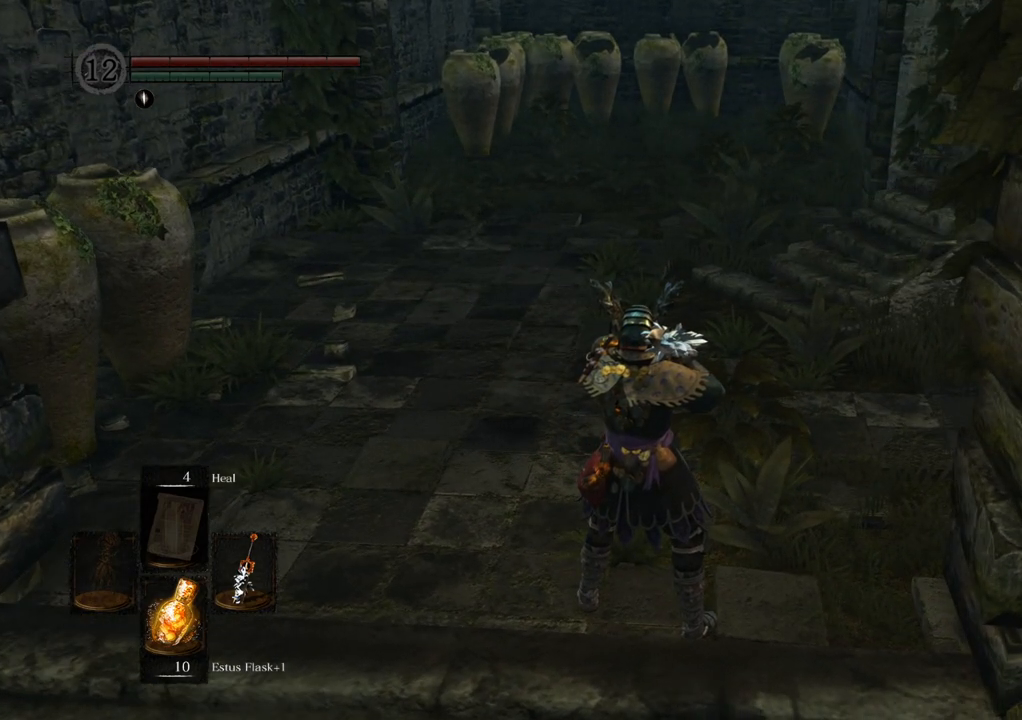
{"buttons": [], "left_stick": "center", "right_stick": "center", "events": []}
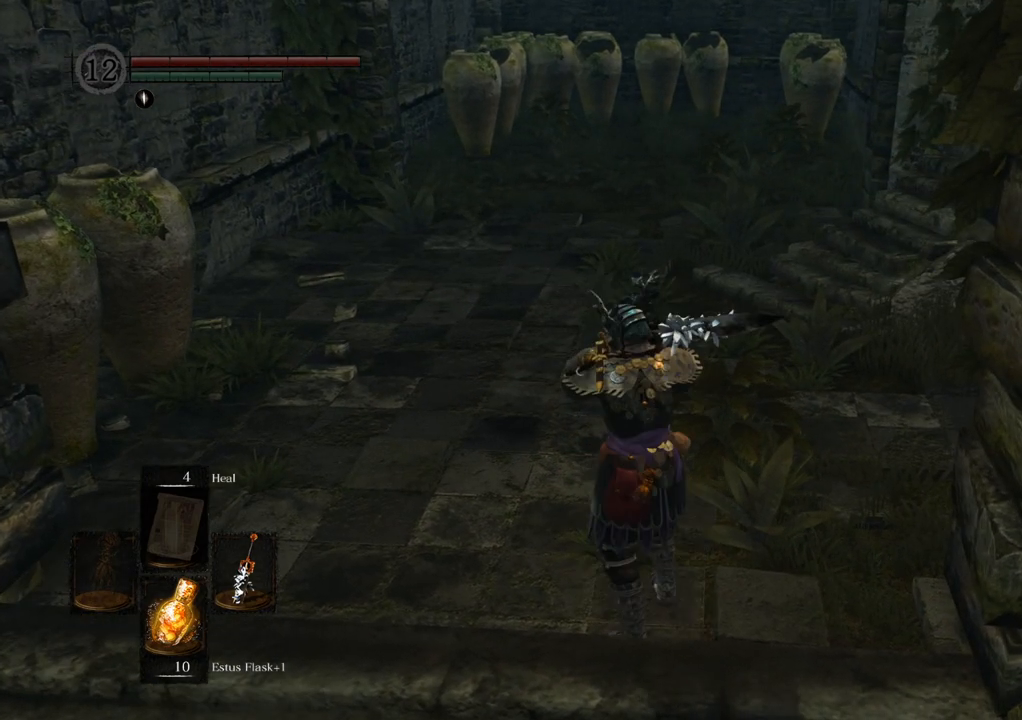
{"buttons": [], "left_stick": "center", "right_stick": "center", "events": []}
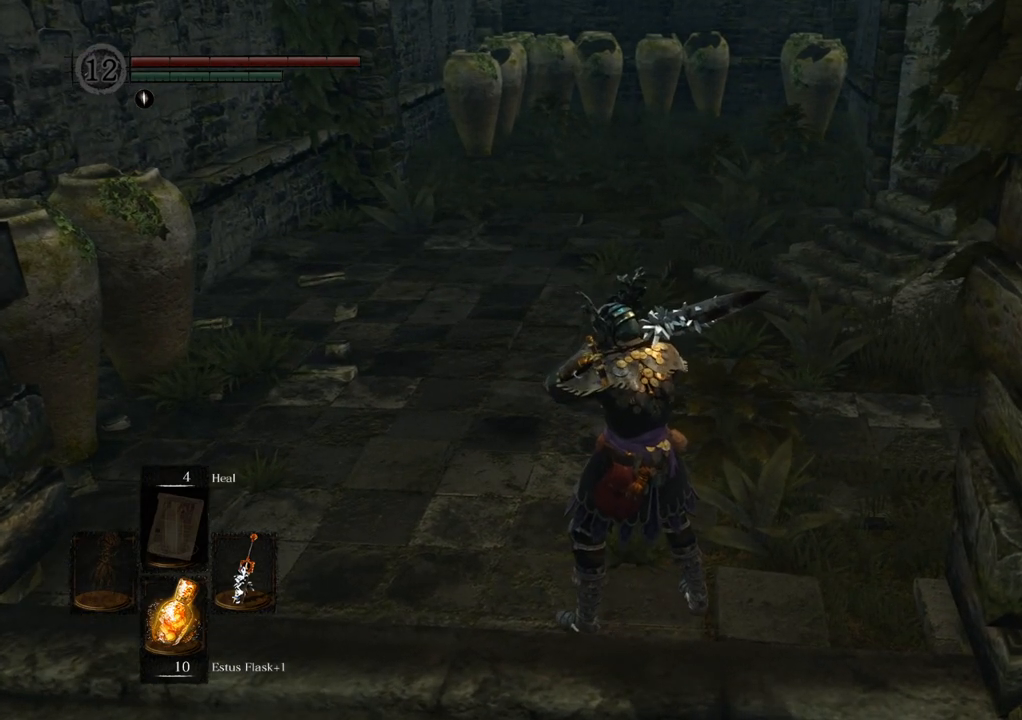
{"buttons": [], "left_stick": "right", "right_stick": "center", "events": [[267, "left_stick", "right"]]}
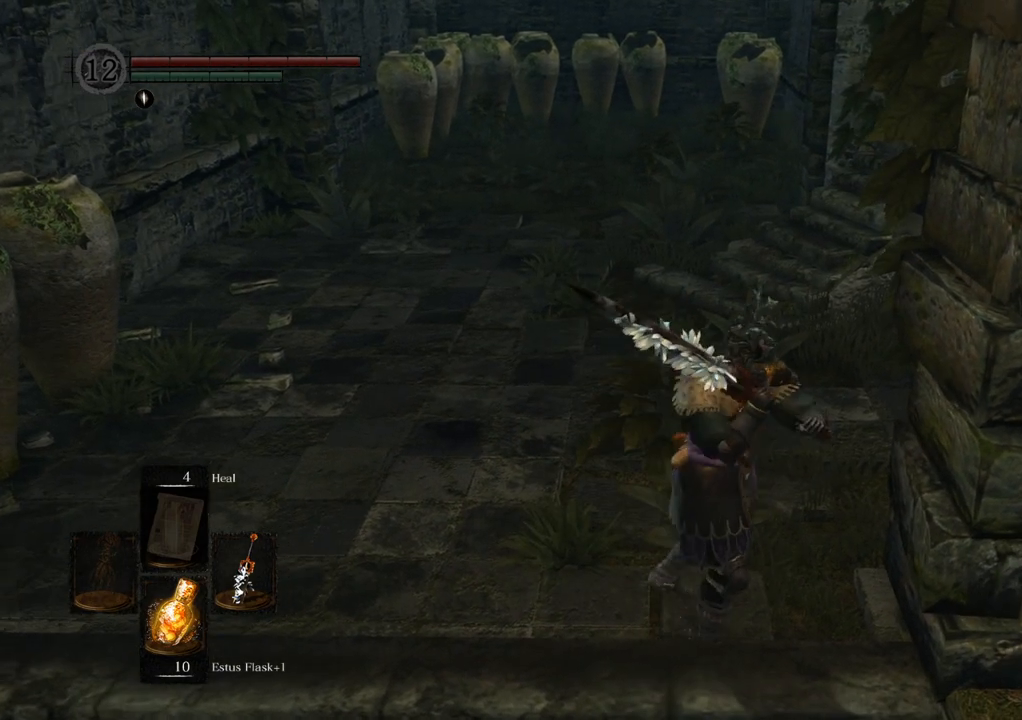
{"buttons": [], "left_stick": "center", "right_stick": "center", "events": [[33, "left_stick", "center"], [167, "CROSS", "down"], [267, "CROSS", "up"]]}
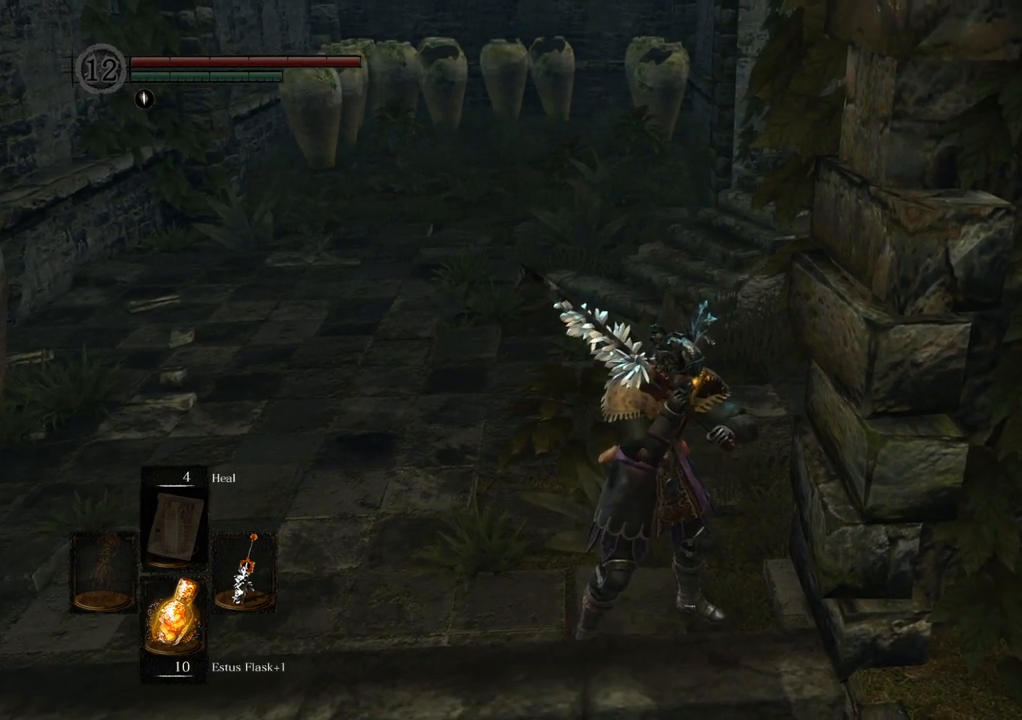
{"buttons": [], "left_stick": "center", "right_stick": "center", "events": [[67, "left_stick", "down-left"], [183, "left_stick", "center"]]}
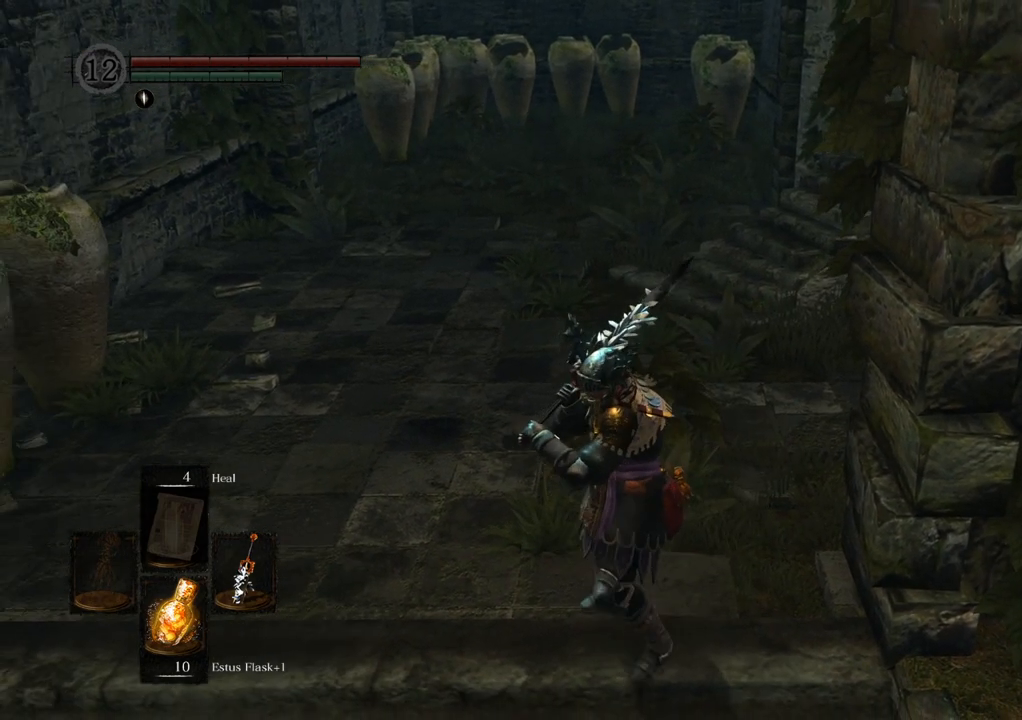
{"buttons": [], "left_stick": "up-left", "right_stick": "center", "events": [[383, "left_stick", "up-left"]]}
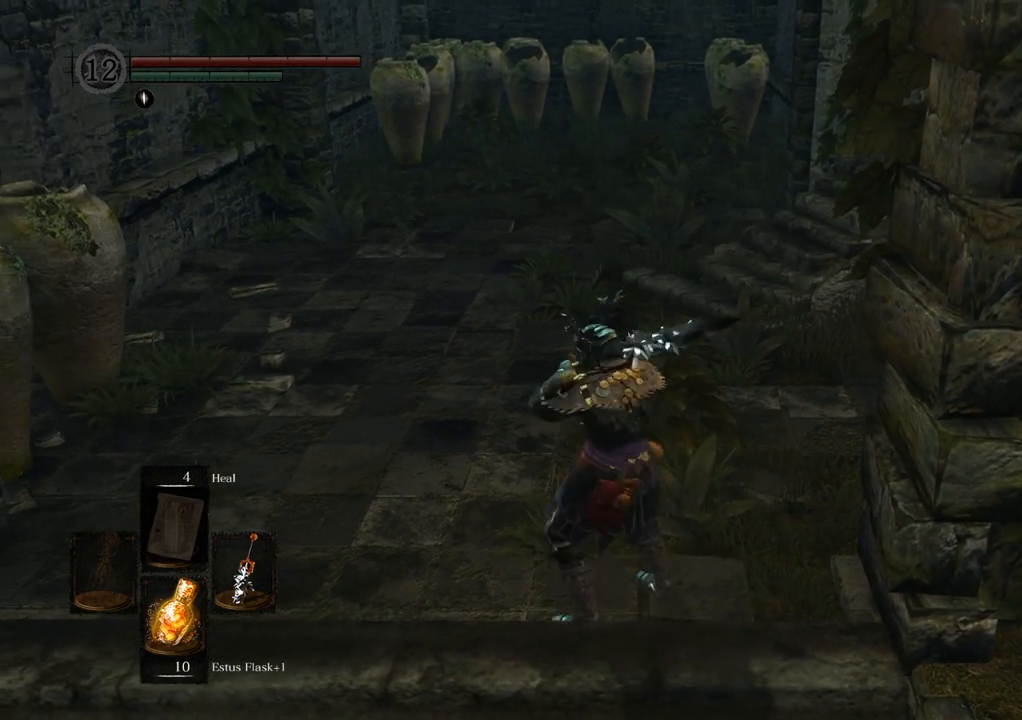
{"buttons": [], "left_stick": "up", "right_stick": "center", "events": [[200, "left_stick", "up"], [283, "right_stick", "right"], [467, "right_stick", "center"]]}
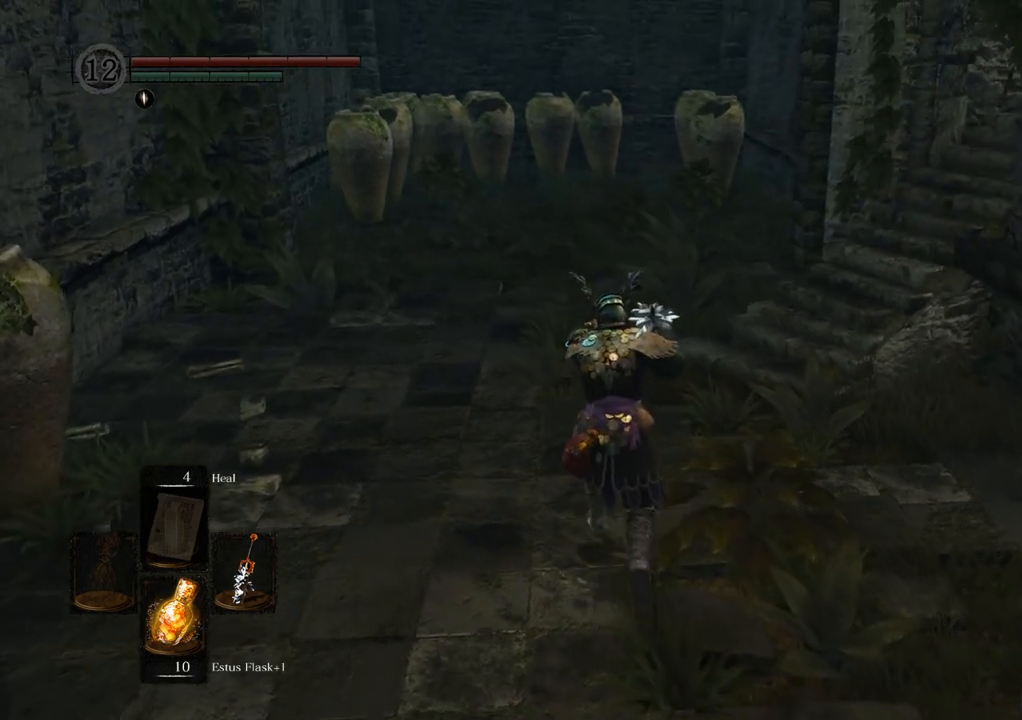
{"buttons": [], "left_stick": "up", "right_stick": "center", "events": [[167, "right_stick", "right"], [250, "right_stick", "down-right"], [433, "right_stick", "center"]]}
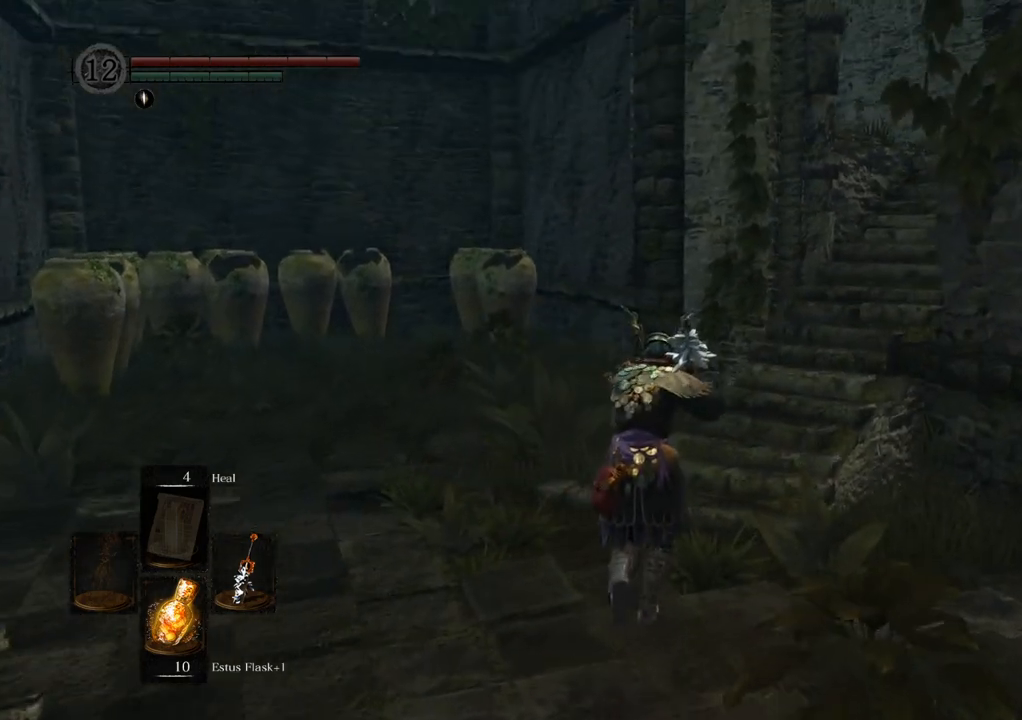
{"buttons": [], "left_stick": "center", "right_stick": "center", "events": [[183, "left_stick", "center"]]}
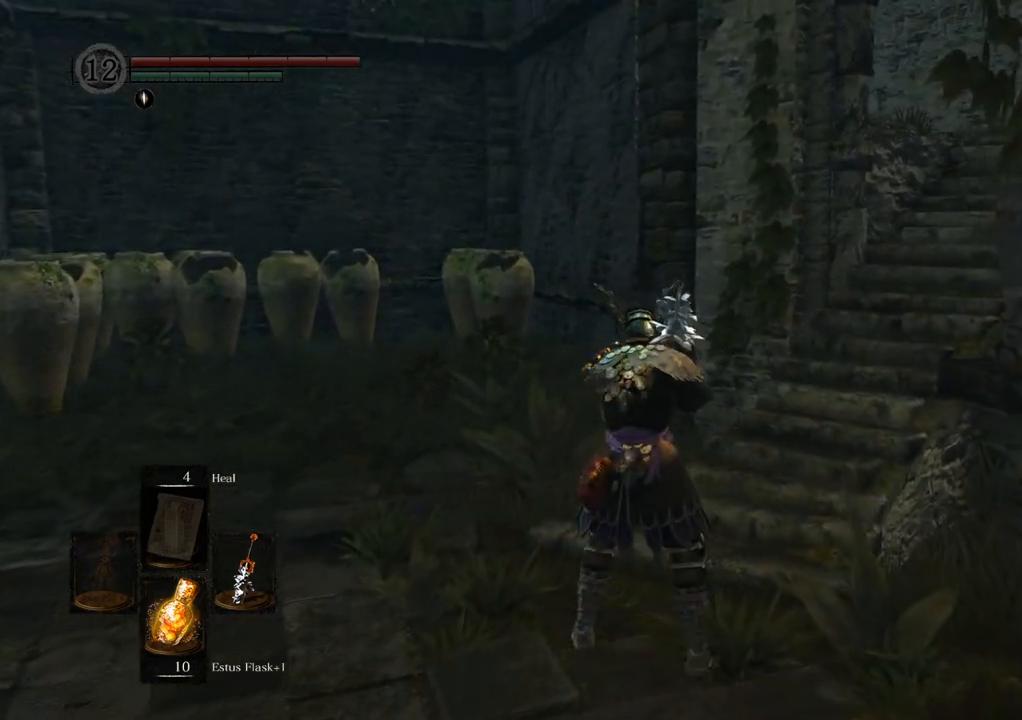
{"buttons": [], "left_stick": "center", "right_stick": "center", "events": [[33, "left_stick", "down"], [167, "left_stick", "center"]]}
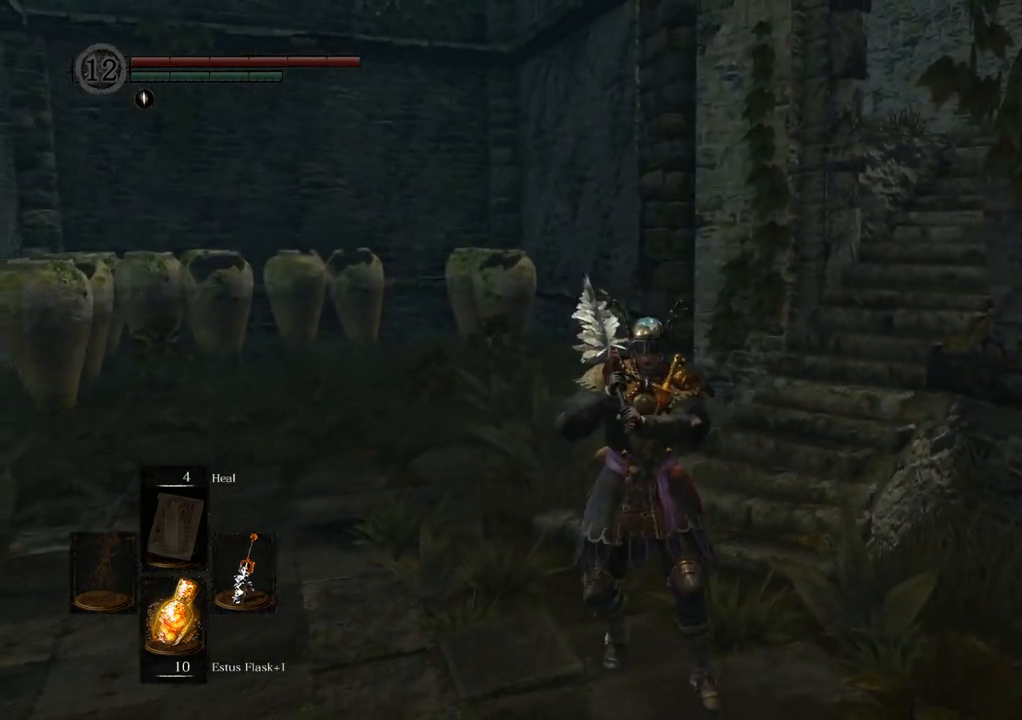
{"buttons": [], "left_stick": "center", "right_stick": "center", "events": []}
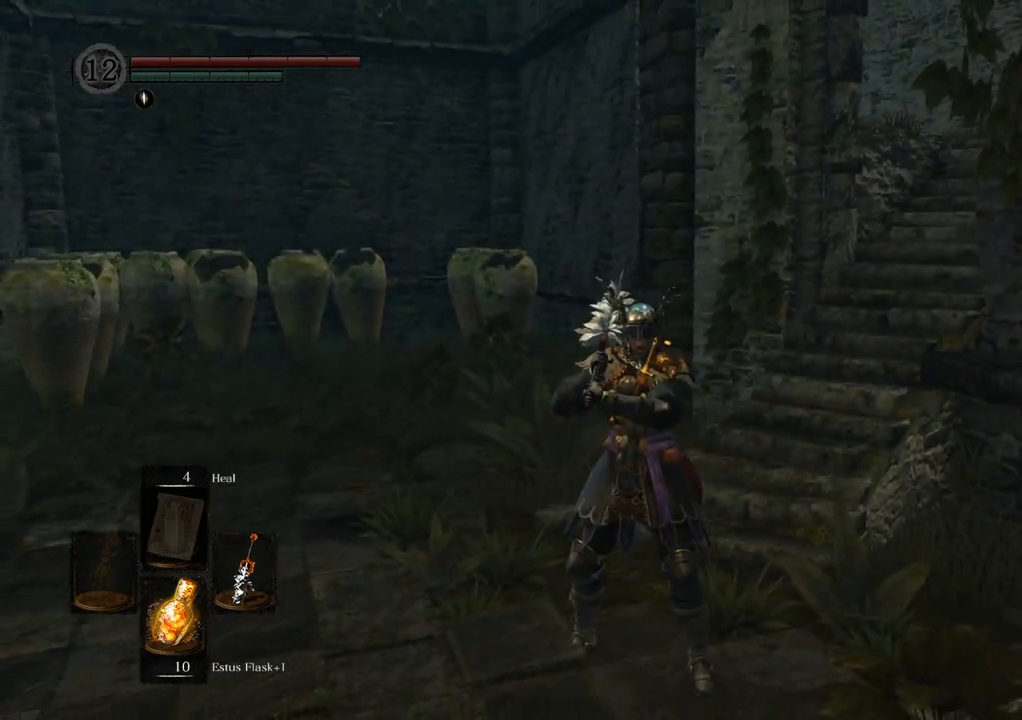
{"buttons": [], "left_stick": "up", "right_stick": "center", "events": [[283, "left_stick", "up"]]}
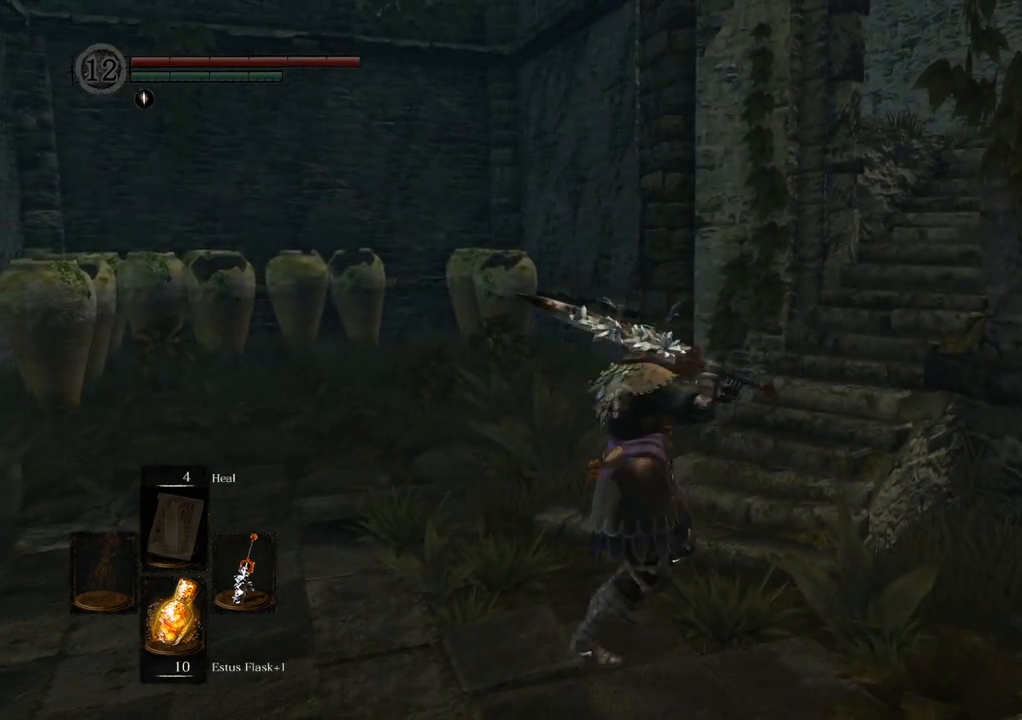
{"buttons": [], "left_stick": "up", "right_stick": "up-right", "events": [[383, "right_stick", "up-right"]]}
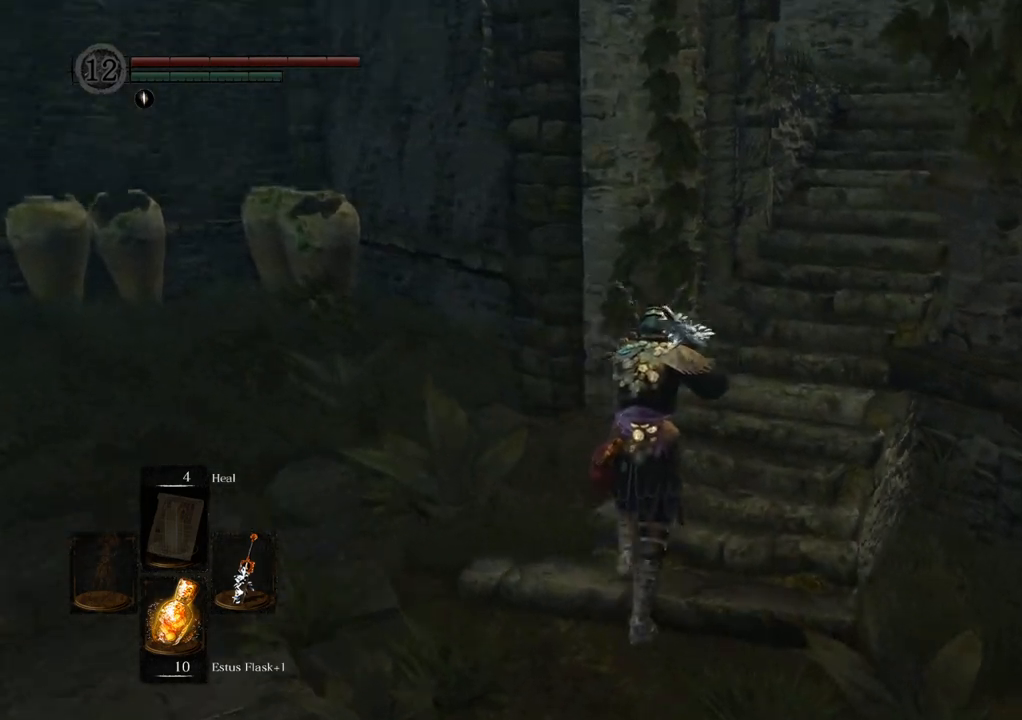
{"buttons": [], "left_stick": "up", "right_stick": "center", "events": [[83, "right_stick", "center"]]}